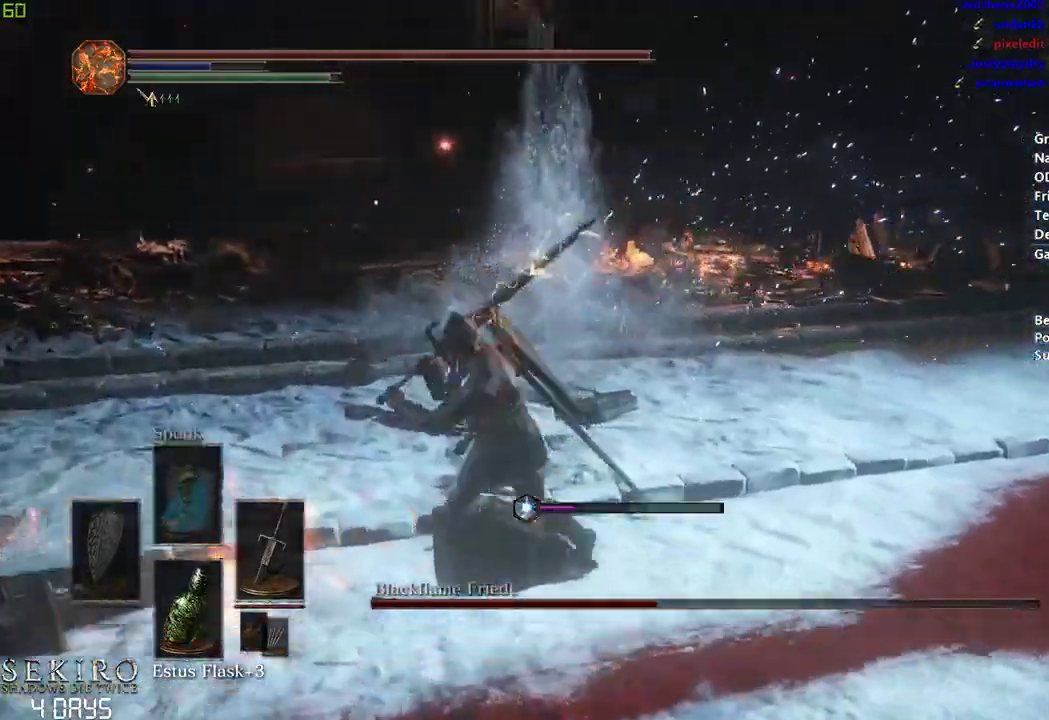
Gameplay with a controller (Xbox layout); each line is a JSON object with the inputs held at the frame after it. "events" lists button and stick changes between this image and that frame as [ms after this image, input, new state], when the widget could be followed in between.
{"buttons": ["B"], "left_stick": "right", "right_stick": "right", "events": [[183, "left_stick", "down-right"], [417, "left_stick", "right"]]}
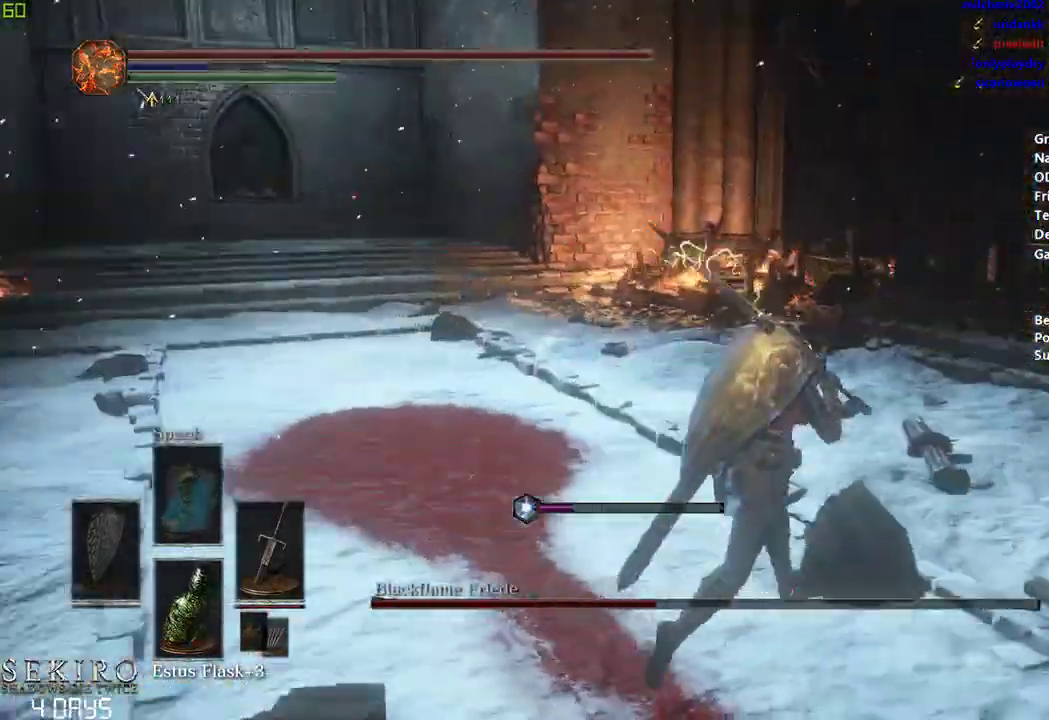
{"buttons": ["B"], "left_stick": "center", "right_stick": "down-right", "events": [[67, "left_stick", "center"], [133, "right_stick", "down-right"]]}
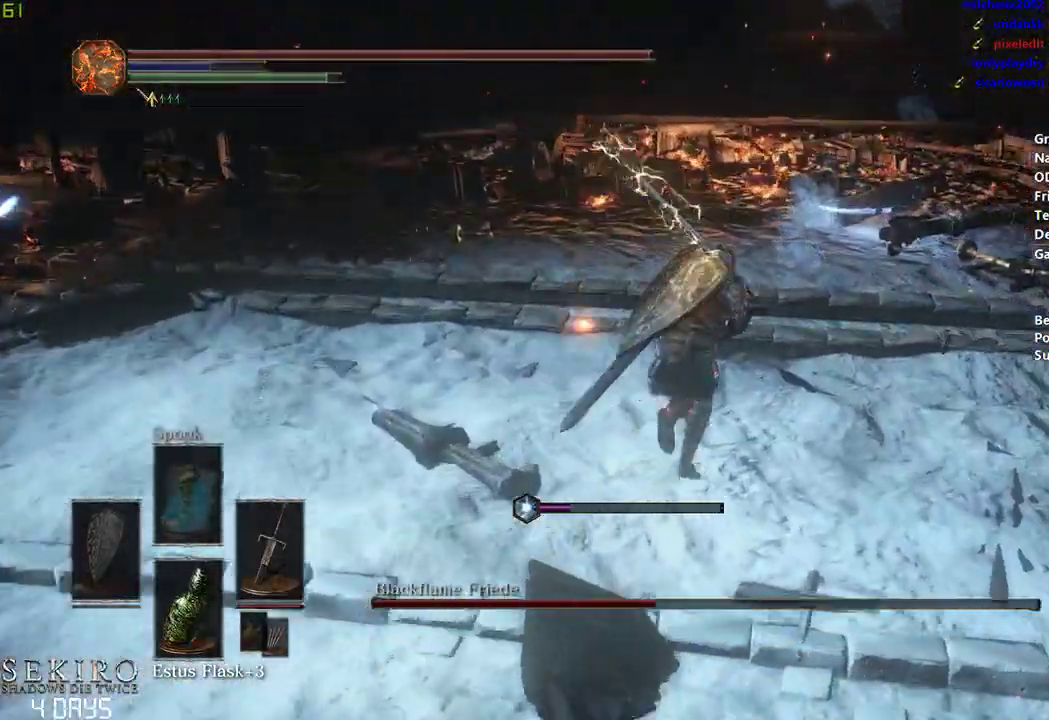
{"buttons": ["B"], "left_stick": "center", "right_stick": "down-right", "events": []}
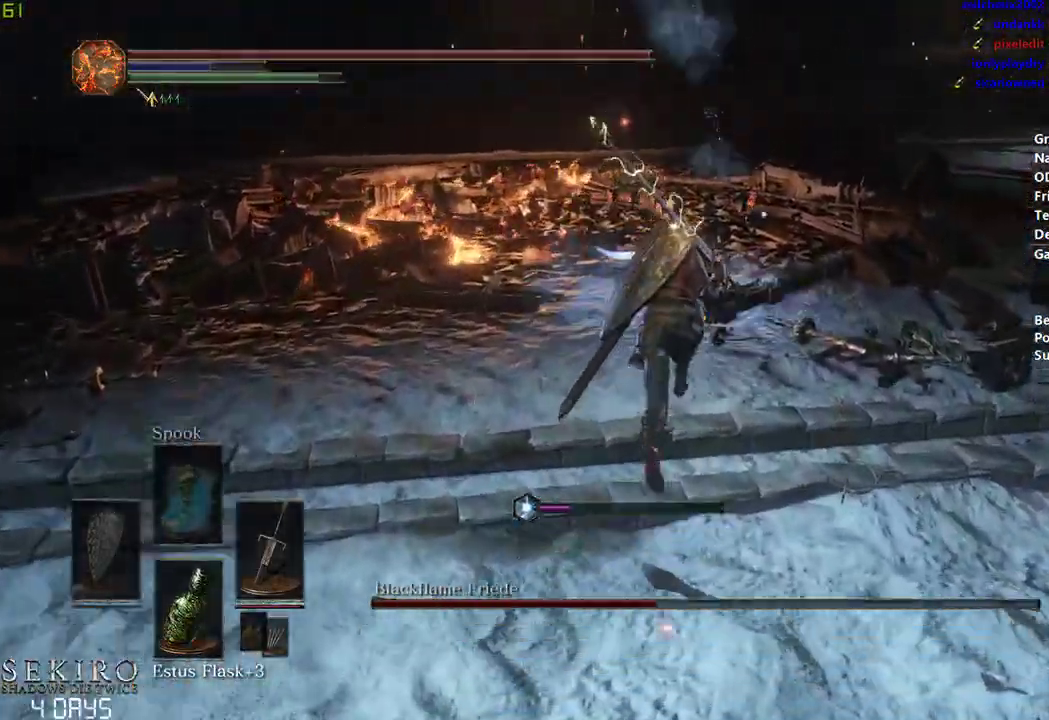
{"buttons": ["R2"], "left_stick": "center", "right_stick": "down", "events": [[17, "B", "up"], [417, "R2", "down"], [417, "right_stick", "down"]]}
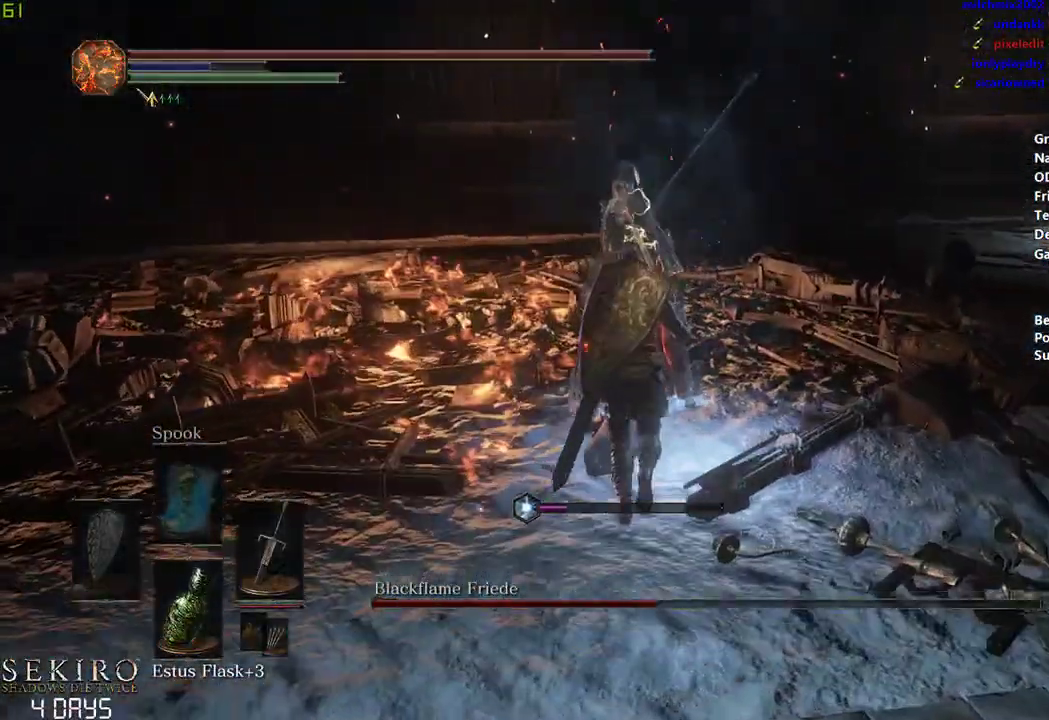
{"buttons": ["R2"], "left_stick": "center", "right_stick": "center", "events": [[283, "right_stick", "center"]]}
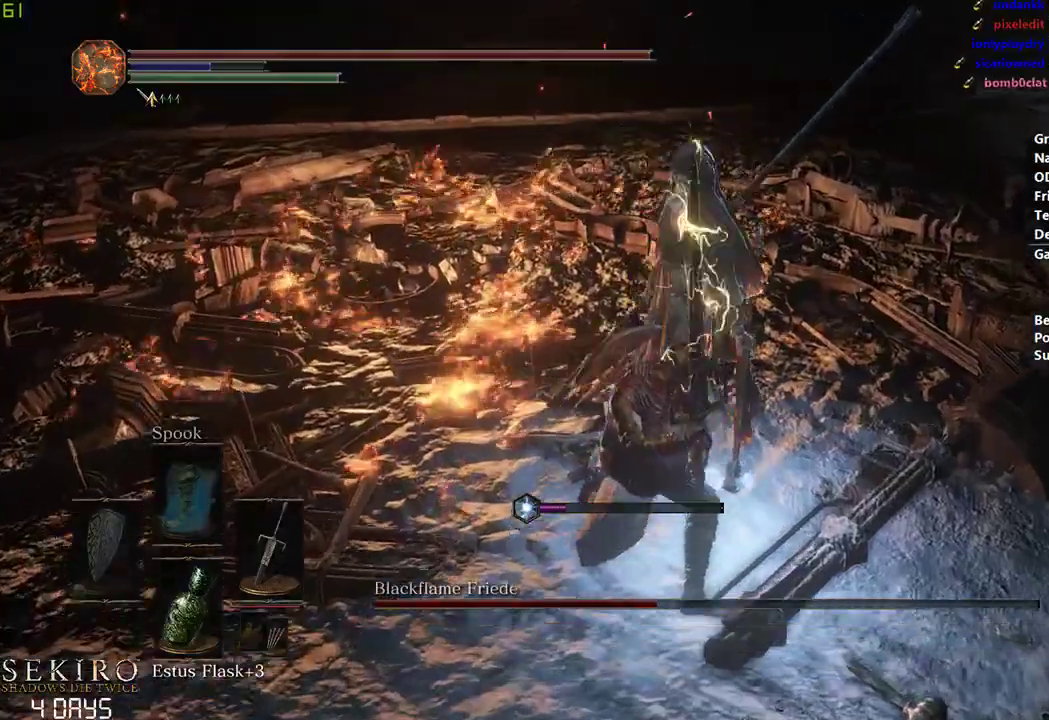
{"buttons": ["R2"], "left_stick": "center", "right_stick": "center", "events": []}
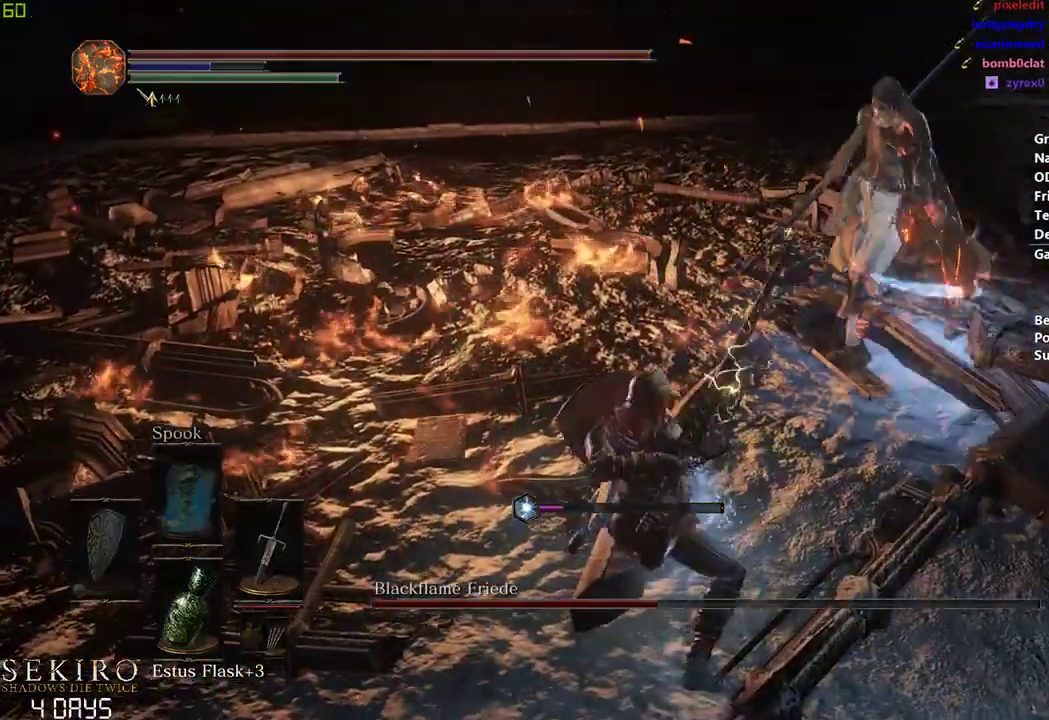
{"buttons": [], "left_stick": "center", "right_stick": "center", "events": [[467, "R2", "up"]]}
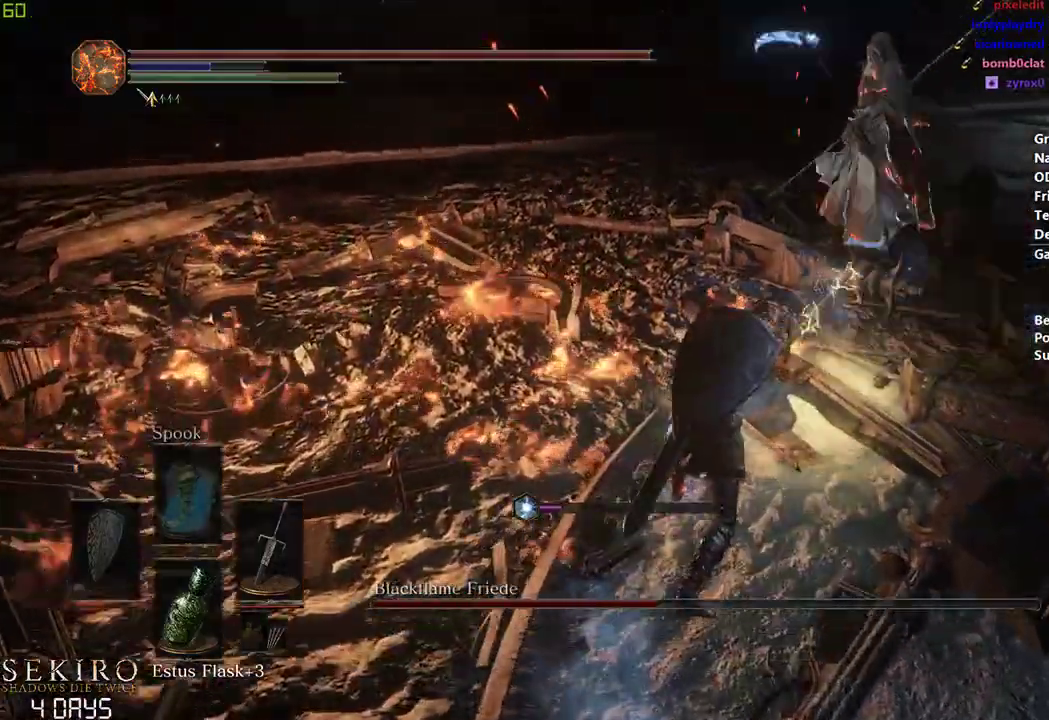
{"buttons": [], "left_stick": "down-right", "right_stick": "center", "events": [[300, "left_stick", "down-right"]]}
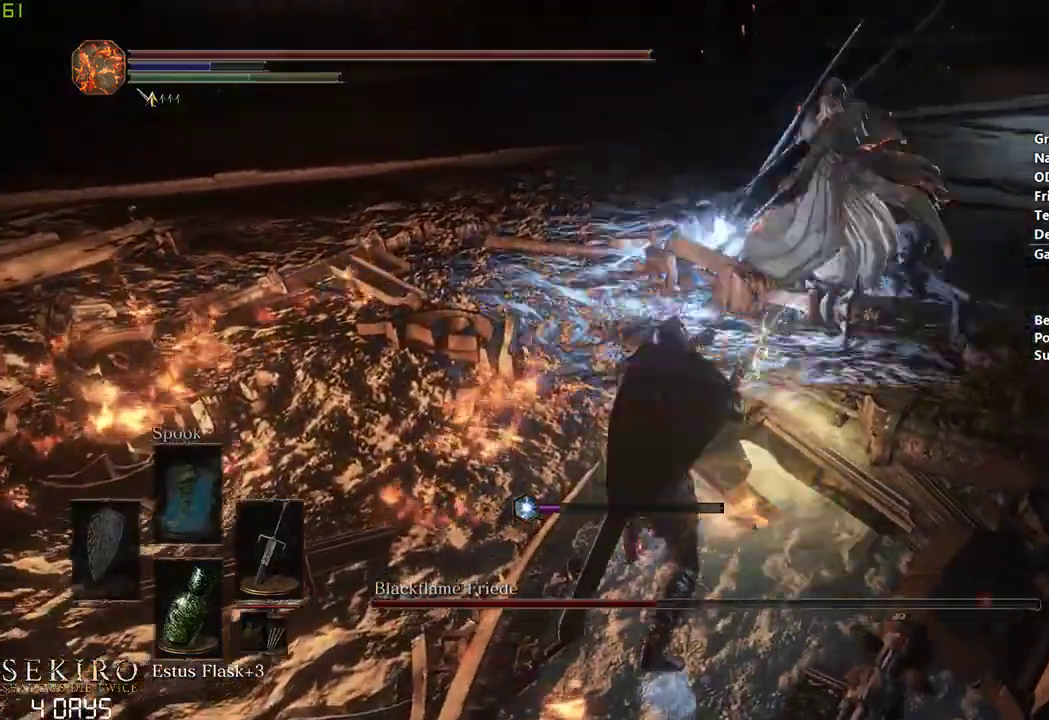
{"buttons": [], "left_stick": "right", "right_stick": "left", "events": [[317, "left_stick", "right"], [367, "right_stick", "left"]]}
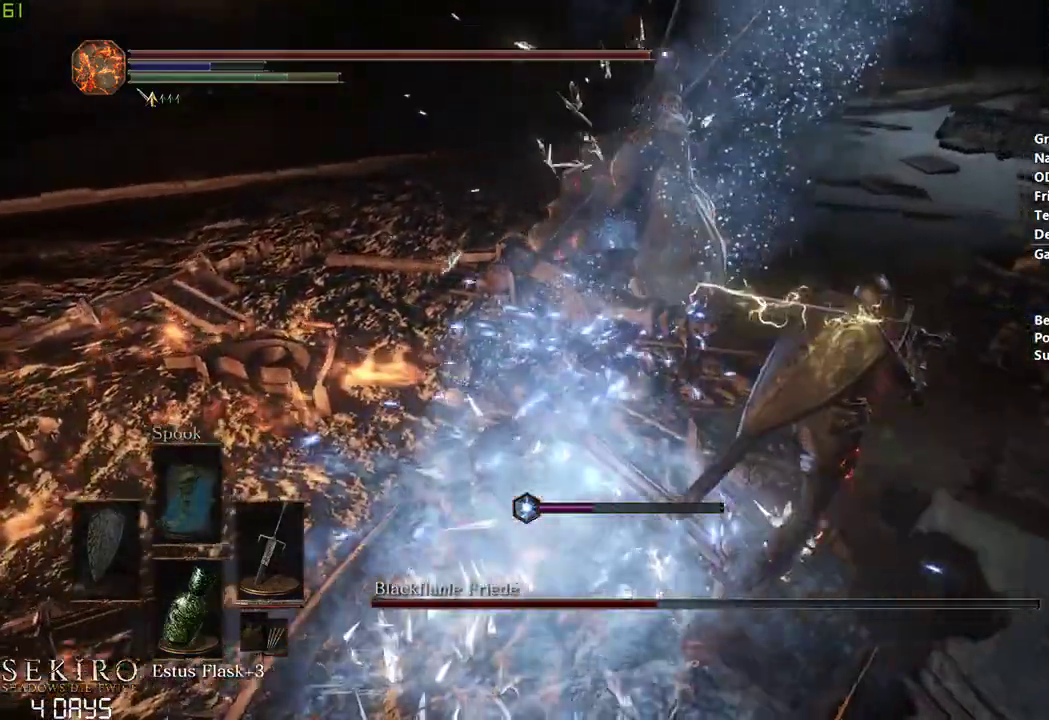
{"buttons": [], "left_stick": "center", "right_stick": "left", "events": [[67, "left_stick", "center"], [217, "R1", "down"], [383, "R1", "up"]]}
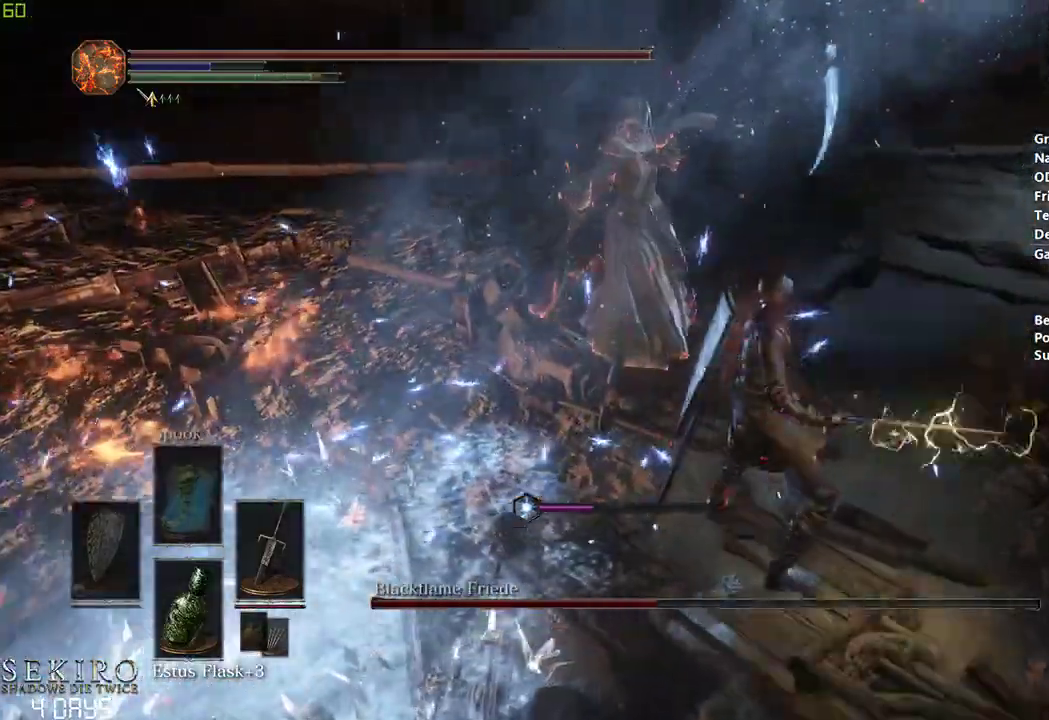
{"buttons": [], "left_stick": "center", "right_stick": "center", "events": [[183, "R3", "down"], [183, "right_stick", "center"], [300, "R3", "up"]]}
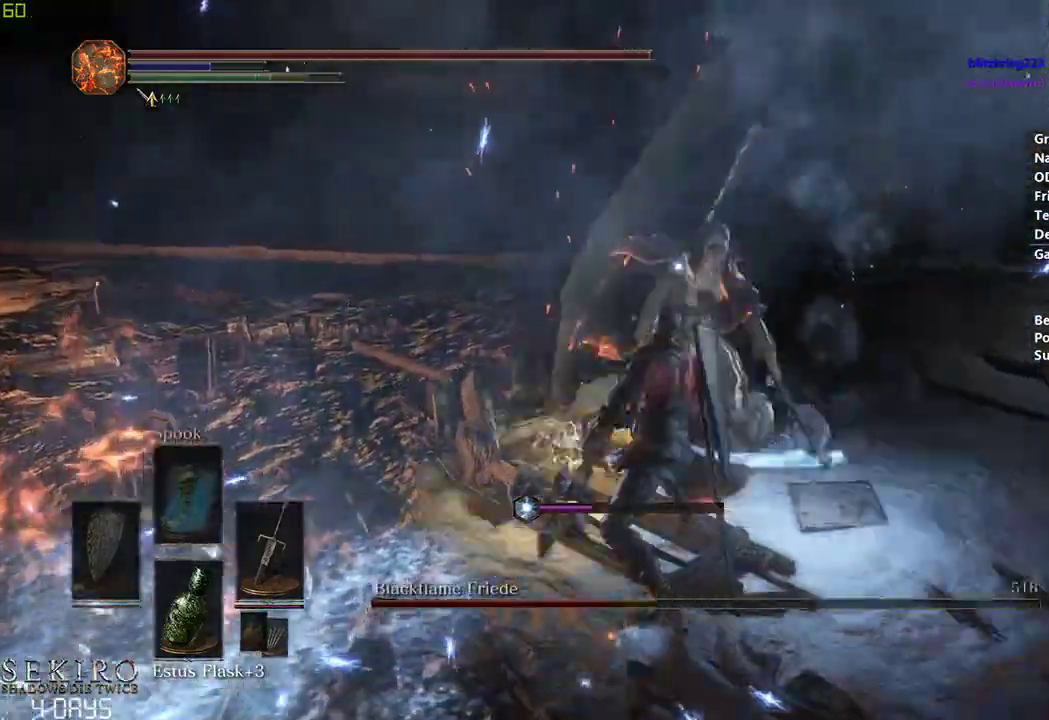
{"buttons": [], "left_stick": "center", "right_stick": "center", "events": []}
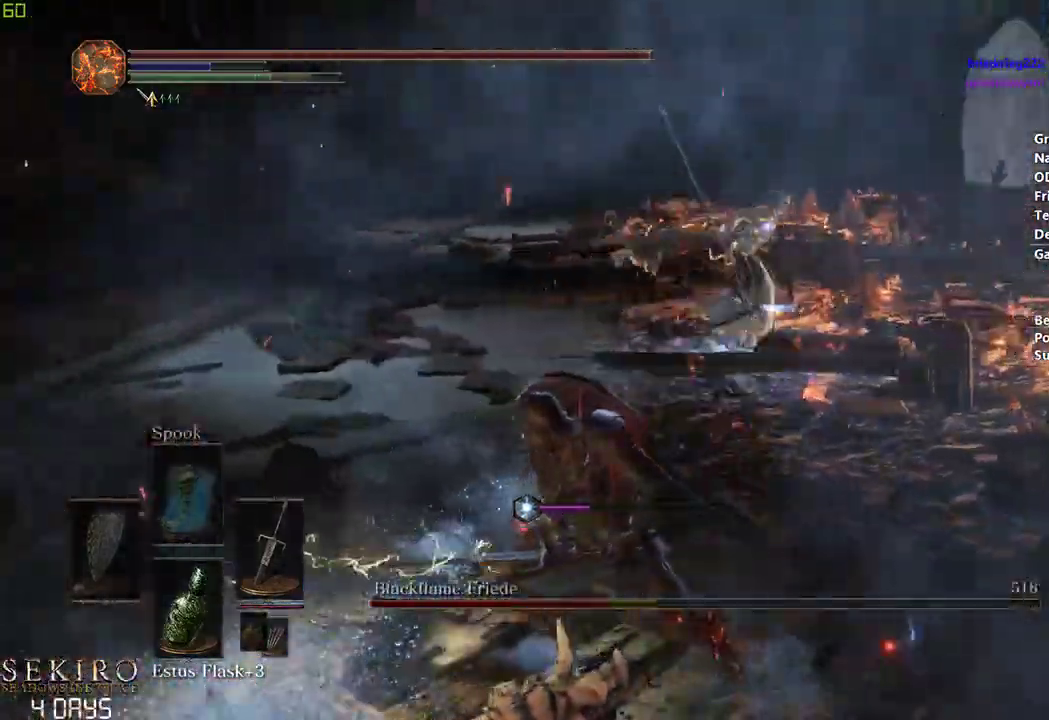
{"buttons": [], "left_stick": "center", "right_stick": "center", "events": []}
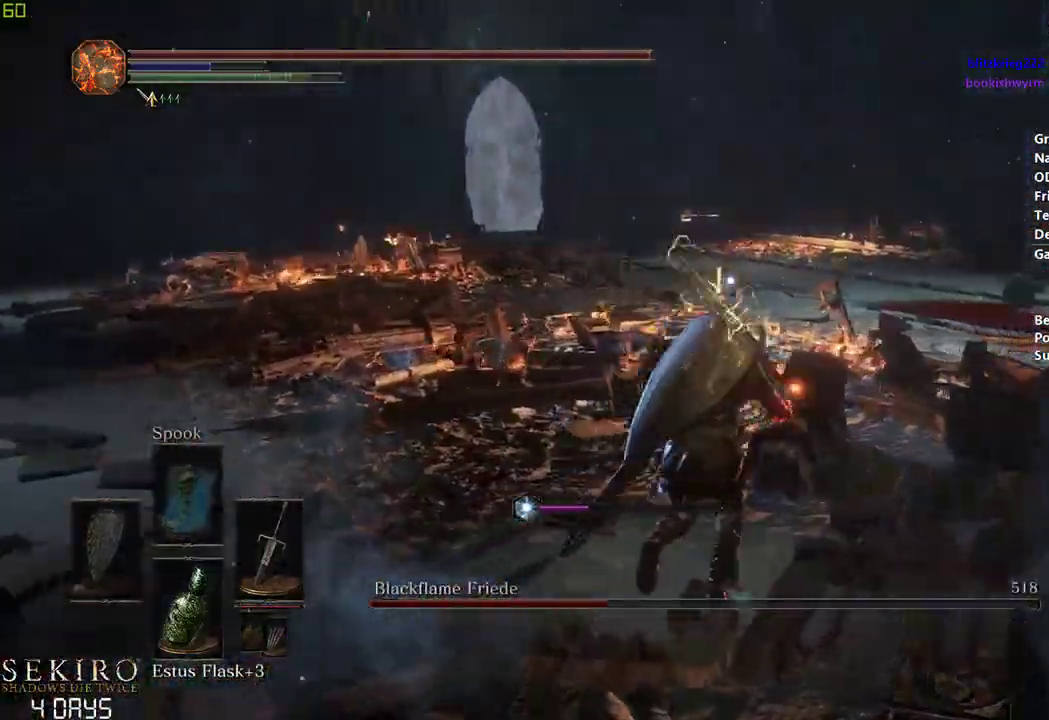
{"buttons": [], "left_stick": "right", "right_stick": "center", "events": [[217, "left_stick", "right"]]}
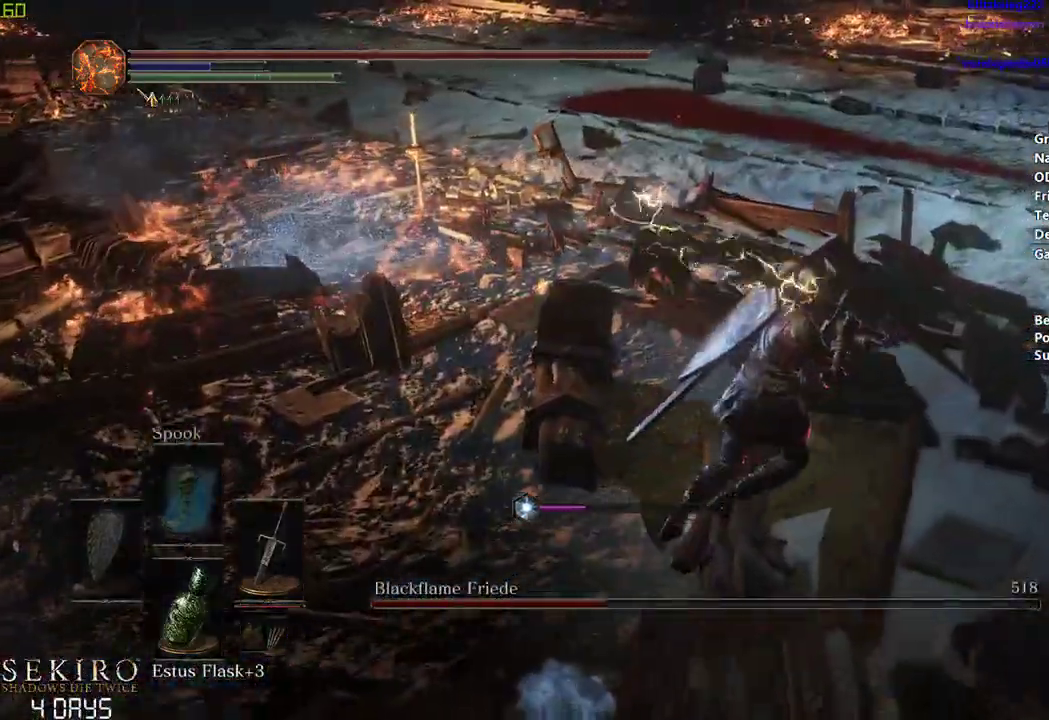
{"buttons": [], "left_stick": "center", "right_stick": "center", "events": [[150, "left_stick", "center"]]}
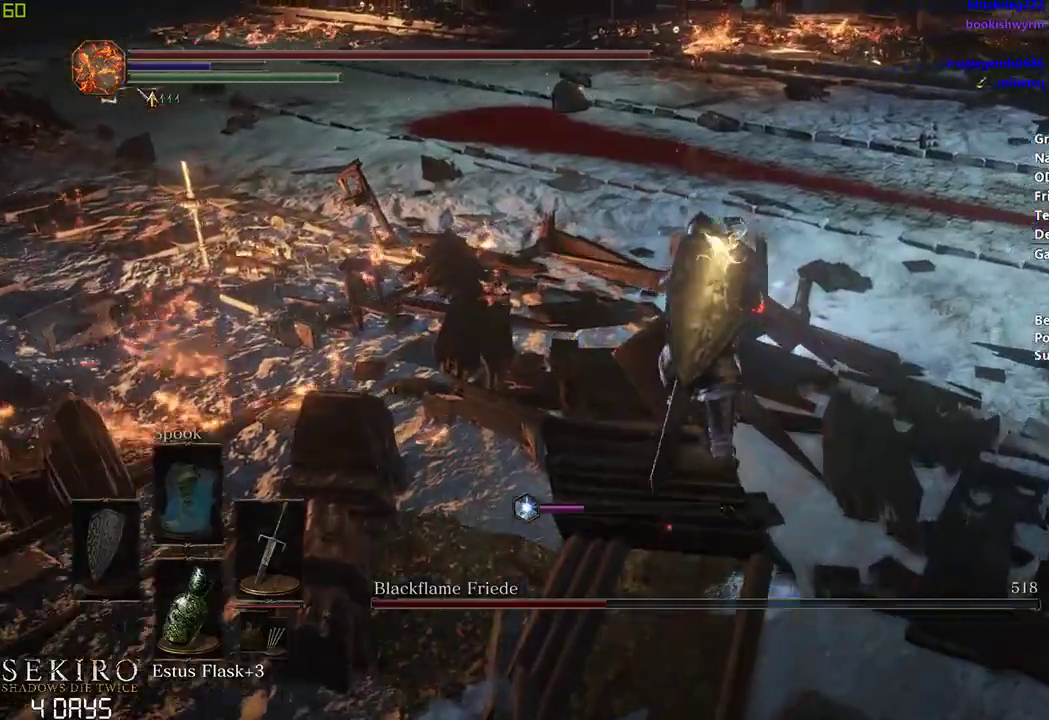
{"buttons": ["R1"], "left_stick": "center", "right_stick": "center", "events": [[350, "R1", "down"]]}
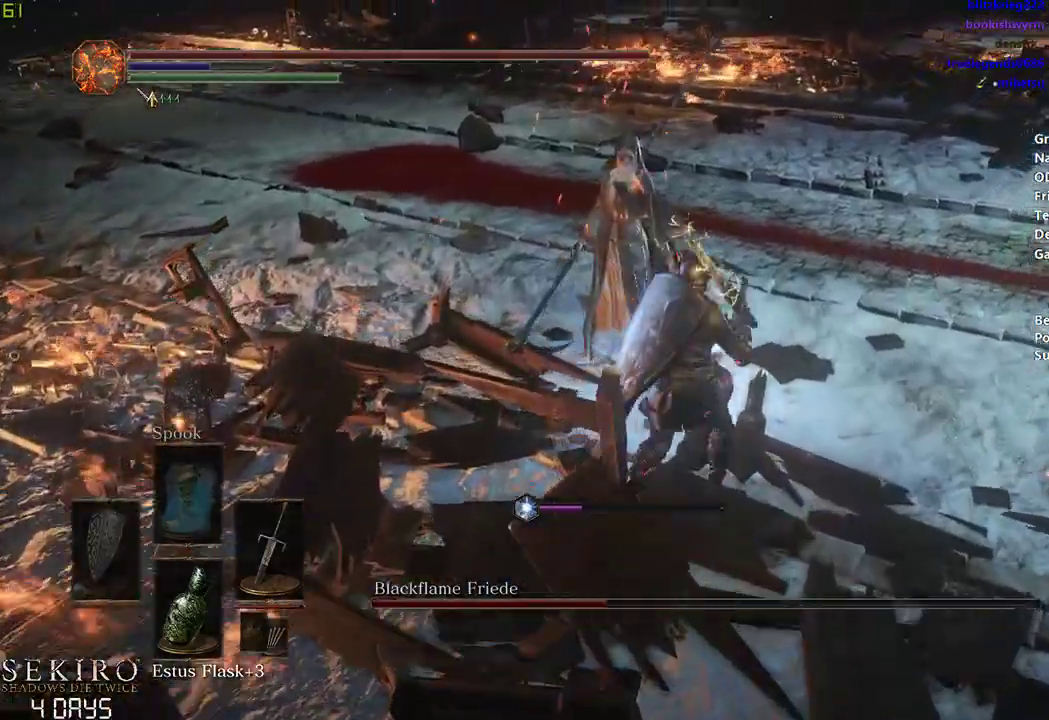
{"buttons": [], "left_stick": "center", "right_stick": "center", "events": [[33, "R1", "up"], [183, "R3", "down"], [267, "R3", "up"]]}
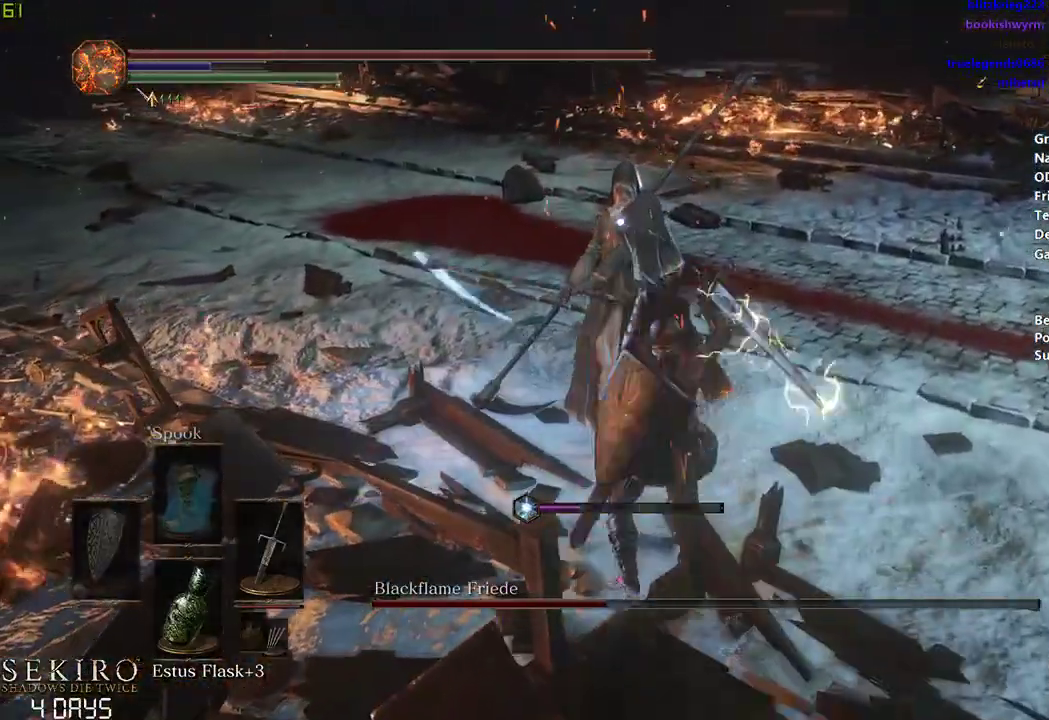
{"buttons": [], "left_stick": "center", "right_stick": "center", "events": [[183, "R1", "down"], [367, "R1", "up"]]}
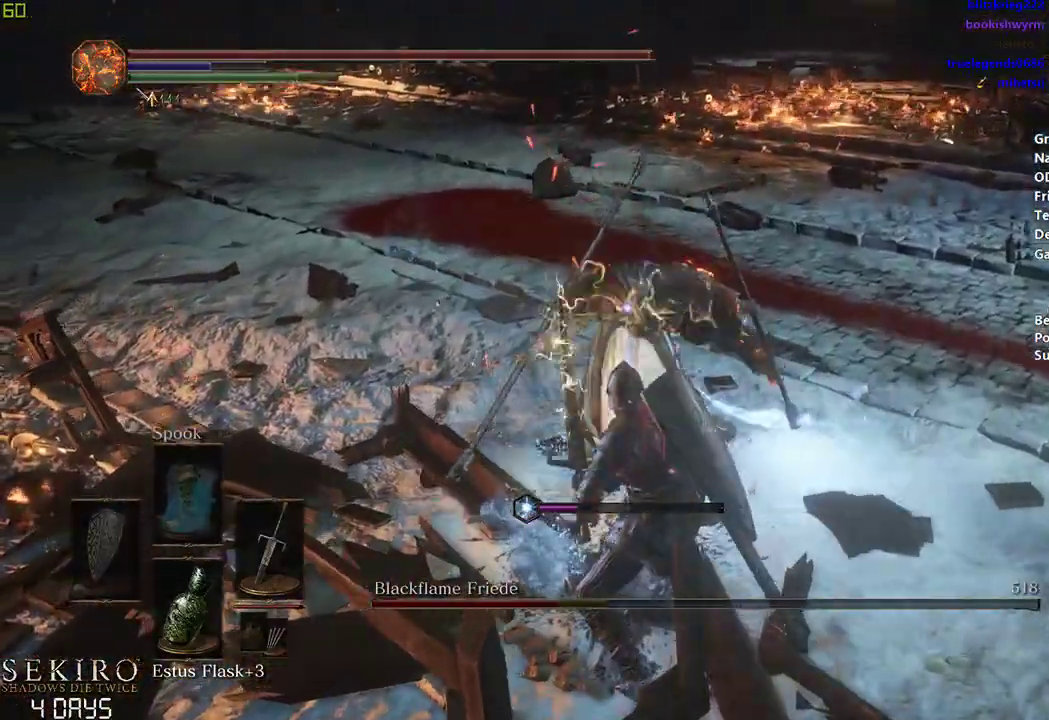
{"buttons": [], "left_stick": "center", "right_stick": "center", "events": []}
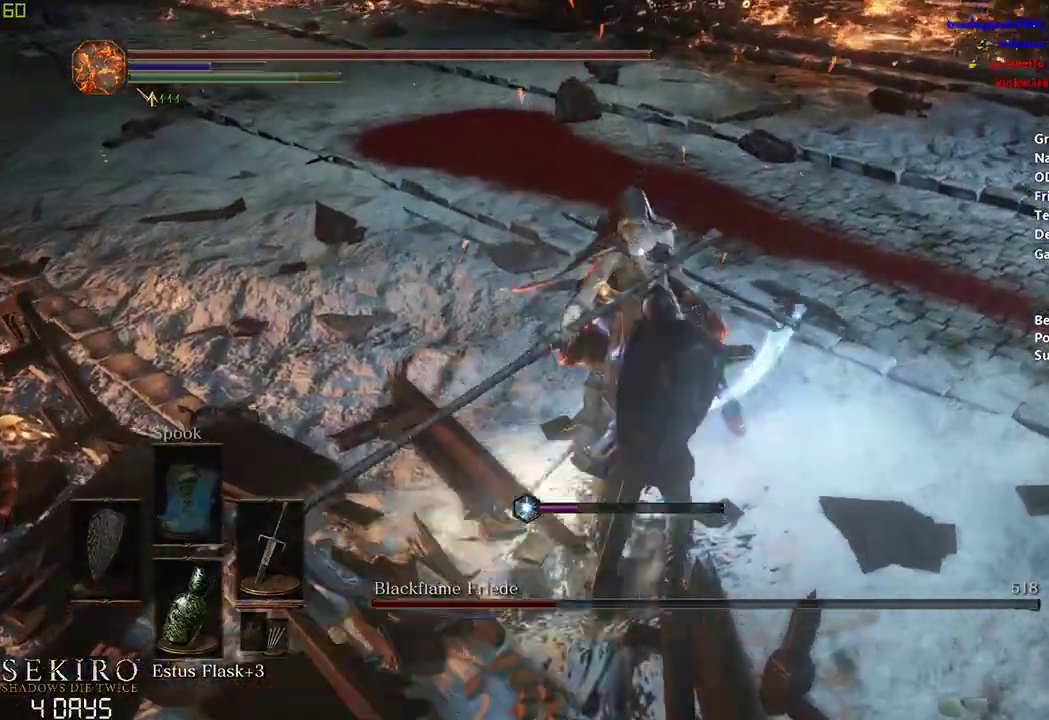
{"buttons": [], "left_stick": "down-right", "right_stick": "center", "events": [[167, "left_stick", "down"], [383, "left_stick", "down-right"]]}
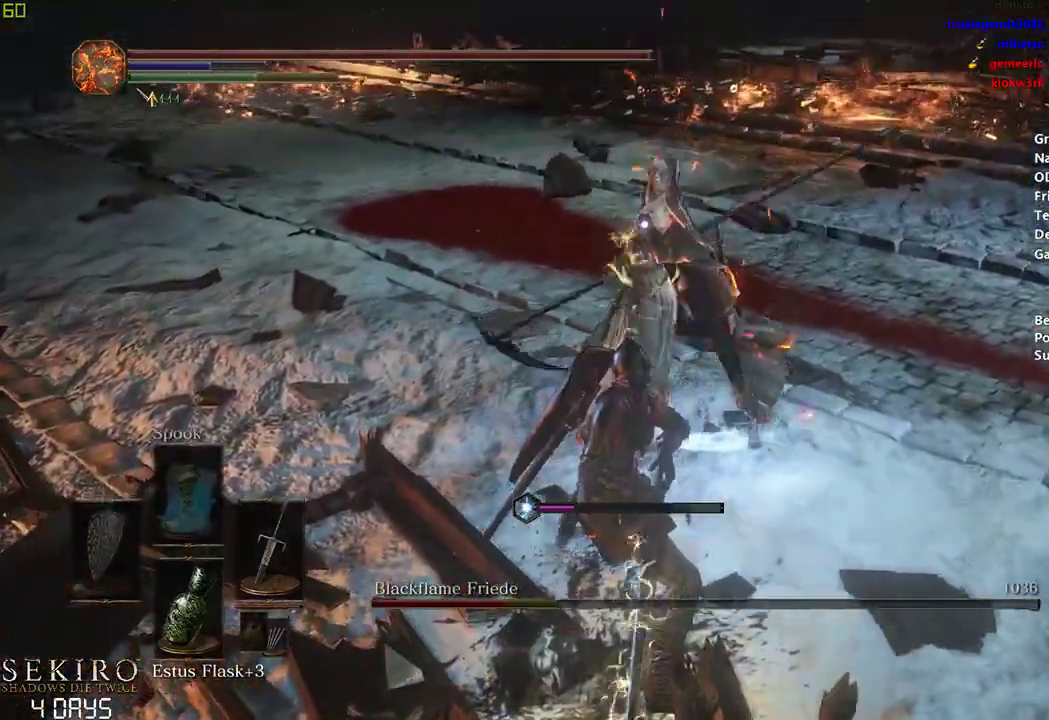
{"buttons": [], "left_stick": "down-right", "right_stick": "center", "events": []}
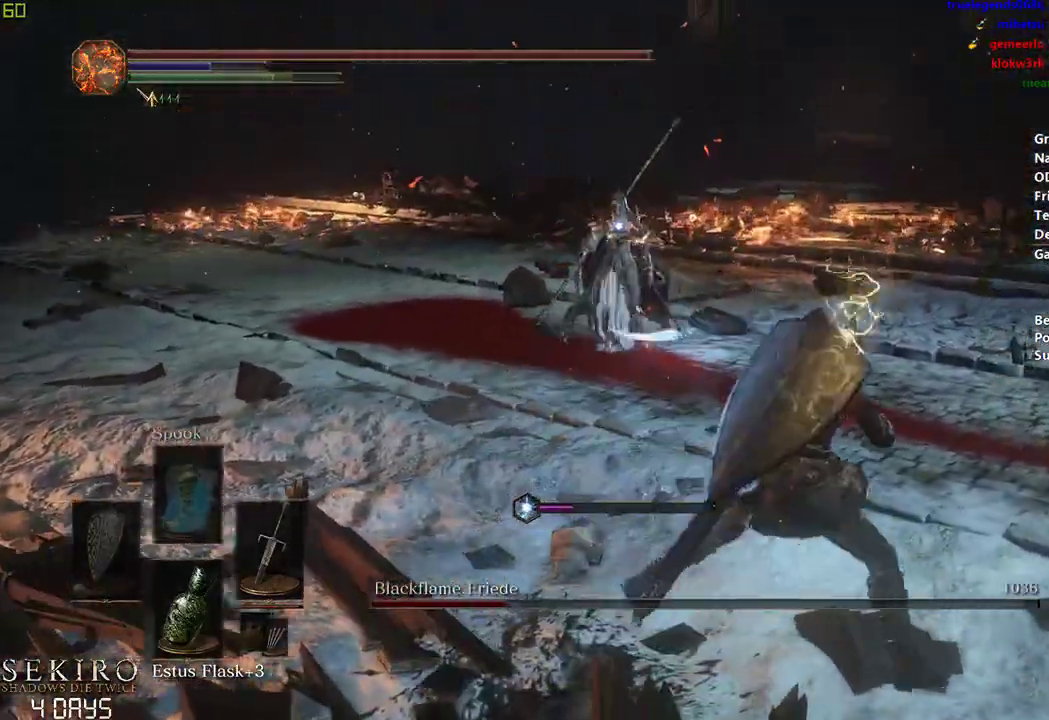
{"buttons": [], "left_stick": "right", "right_stick": "center", "events": [[67, "left_stick", "right"], [183, "left_stick", "center"], [467, "left_stick", "right"]]}
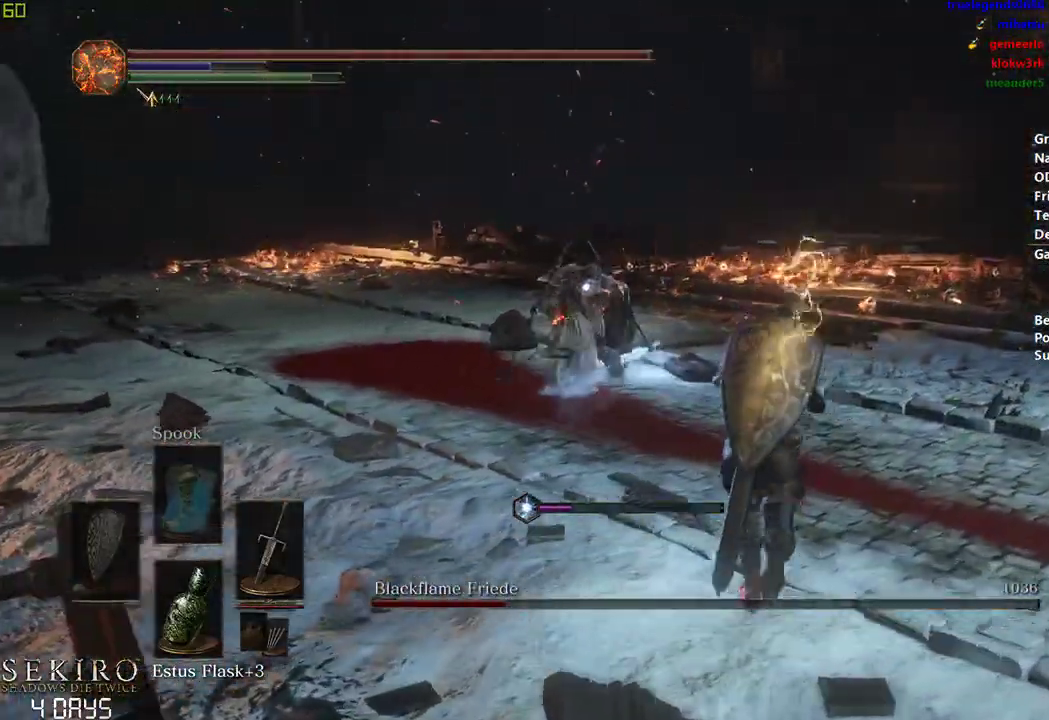
{"buttons": ["B"], "left_stick": "down", "right_stick": "center", "events": [[17, "left_stick", "down-right"], [367, "left_stick", "down"], [417, "B", "down"]]}
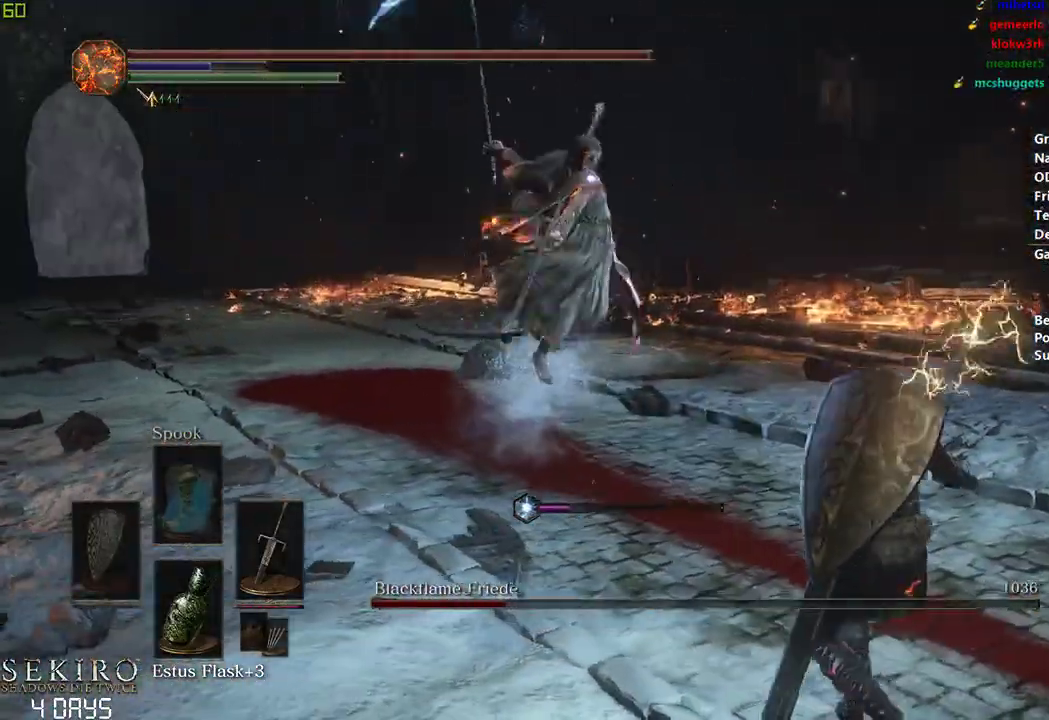
{"buttons": [], "left_stick": "down", "right_stick": "center", "events": [[83, "B", "up"]]}
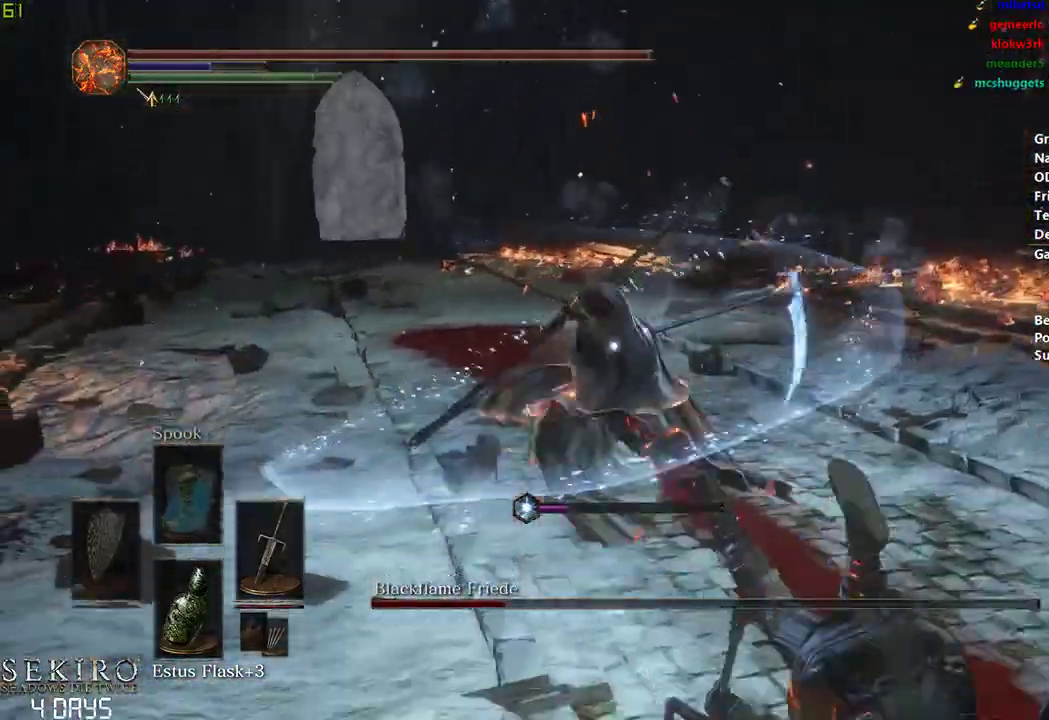
{"buttons": [], "left_stick": "down", "right_stick": "center", "events": [[100, "B", "down"], [267, "B", "up"]]}
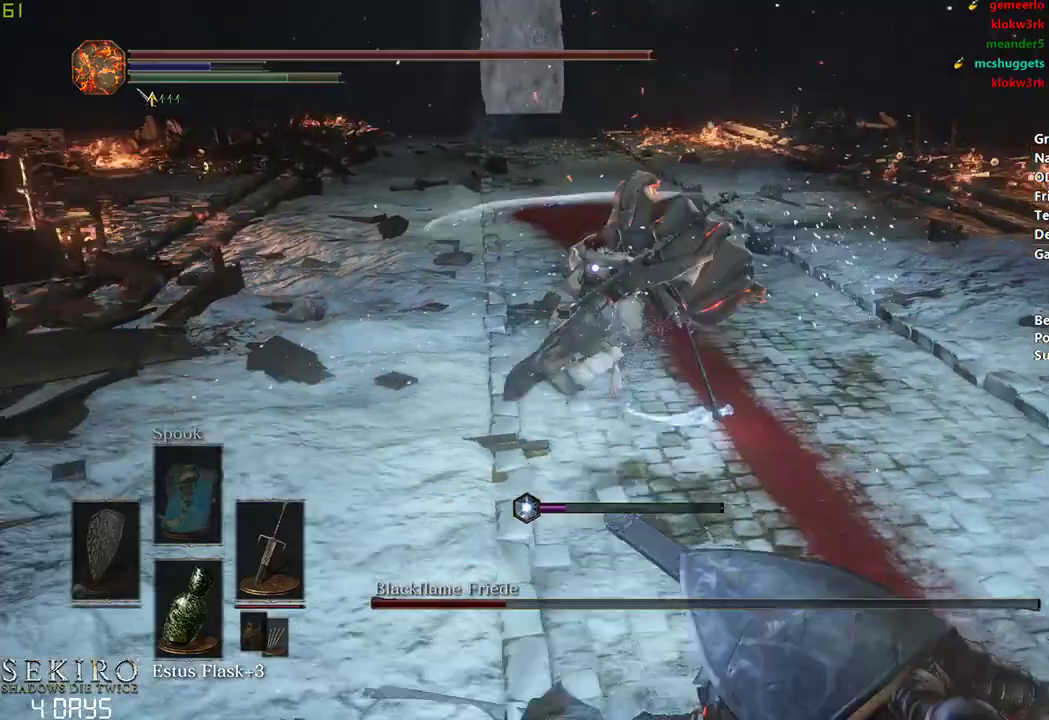
{"buttons": ["B"], "left_stick": "down", "right_stick": "center", "events": [[167, "B", "down"]]}
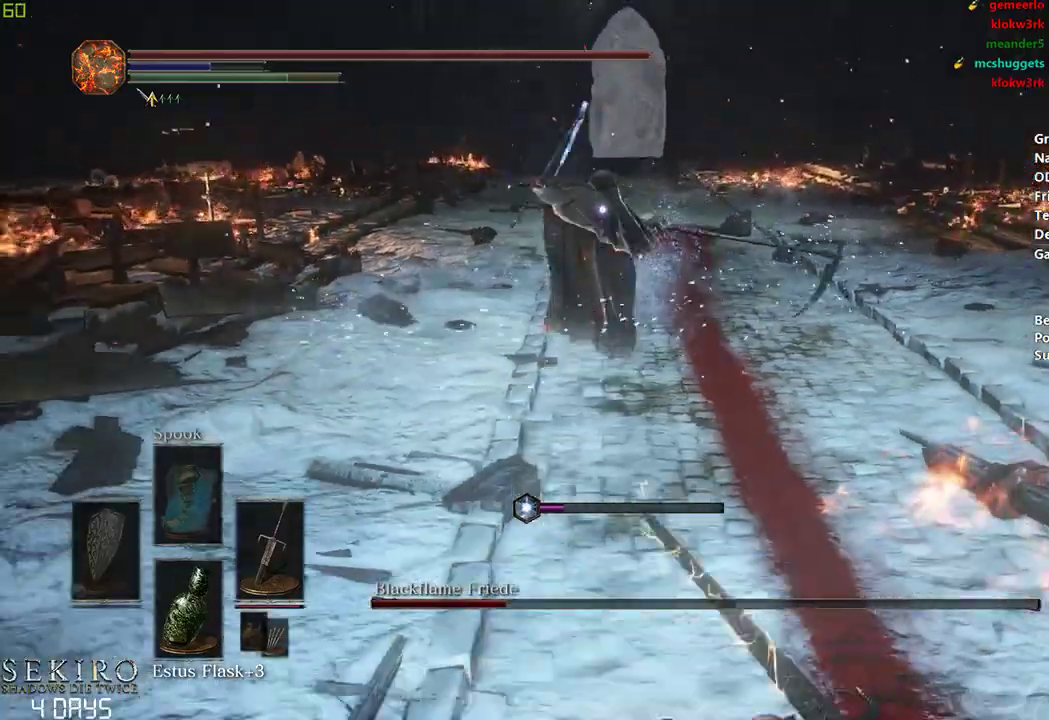
{"buttons": [], "left_stick": "down", "right_stick": "center", "events": [[433, "B", "up"]]}
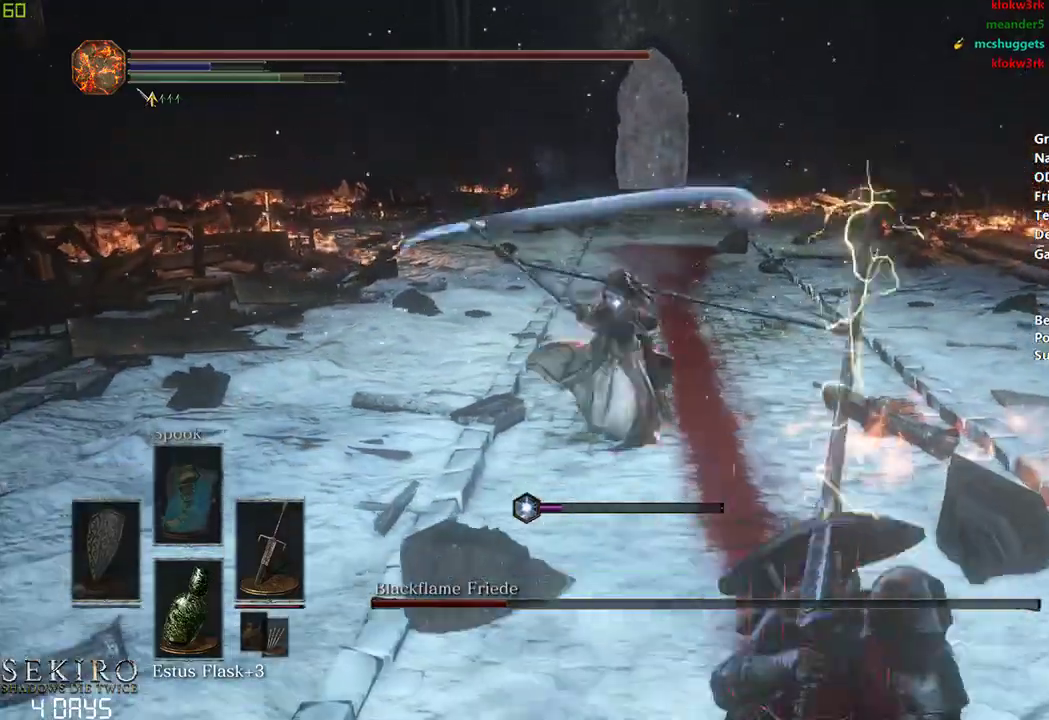
{"buttons": [], "left_stick": "down", "right_stick": "center", "events": []}
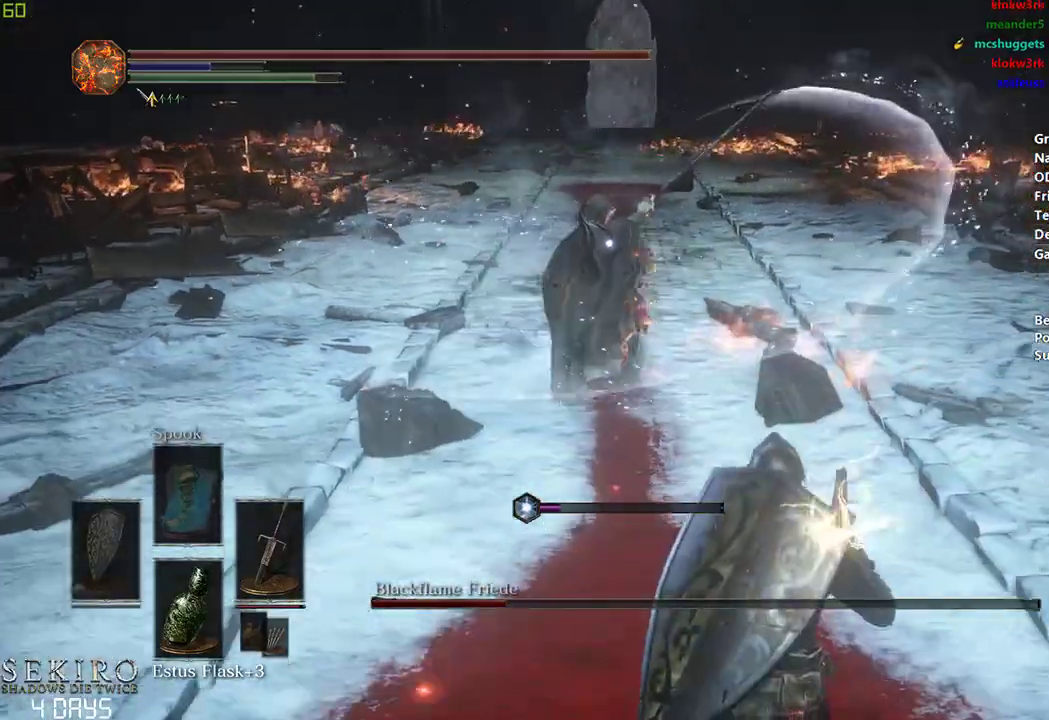
{"buttons": [], "left_stick": "down", "right_stick": "center", "events": []}
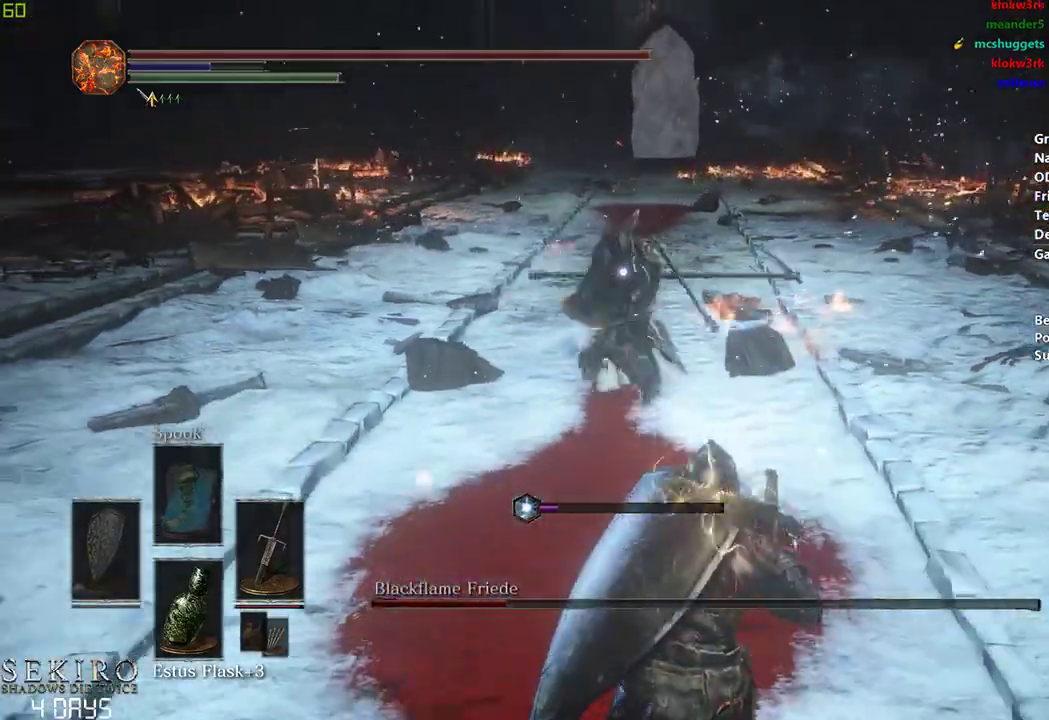
{"buttons": [], "left_stick": "down", "right_stick": "center", "events": []}